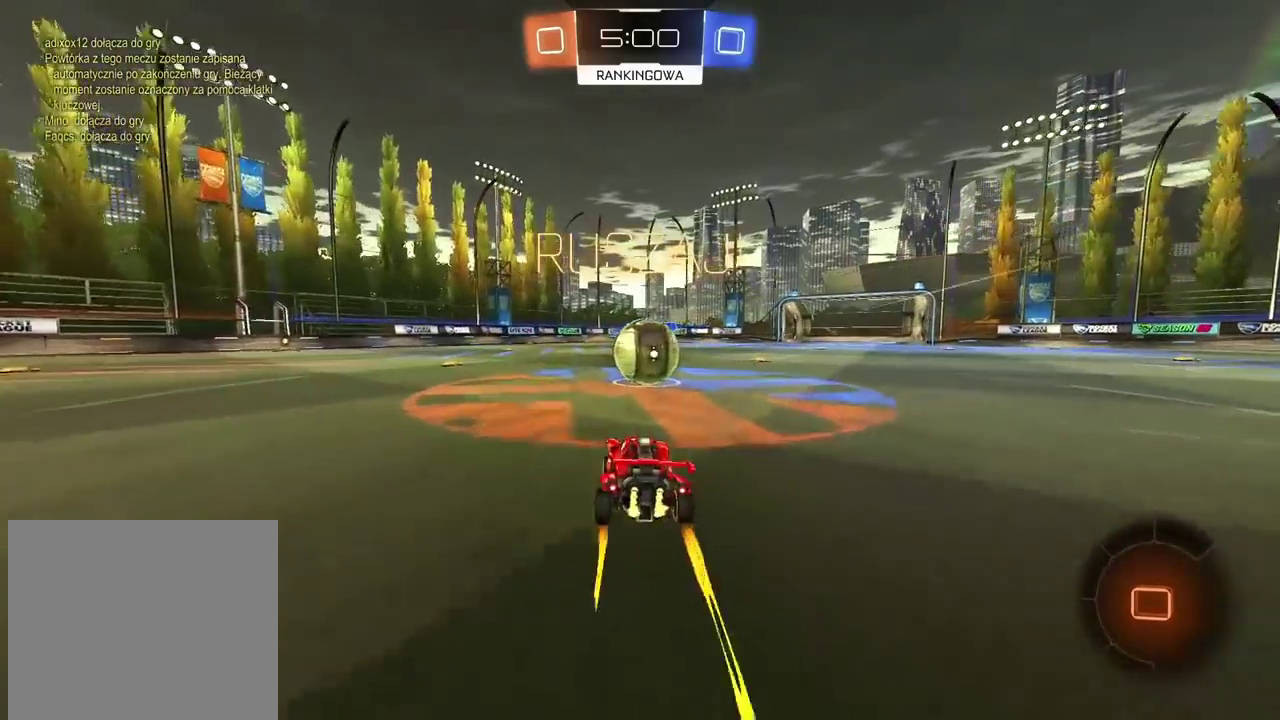
Gameplay with a controller (PlayStation layout); each line is a JSON object with the inputs held at the frame after it. "events" lists button and stick changes between this image and that frame as [ms after this image, input, new state], when the widget could be followed in between.
{"buttons": ["L2", "R2"], "left_stick": "right", "right_stick": "center", "events": [[117, "CROSS", "down"], [133, "L2", "down"], [150, "left_stick", "down-left"], [217, "CROSS", "up"], [283, "CROSS", "down"], [417, "CROSS", "up"], [467, "left_stick", "right"]]}
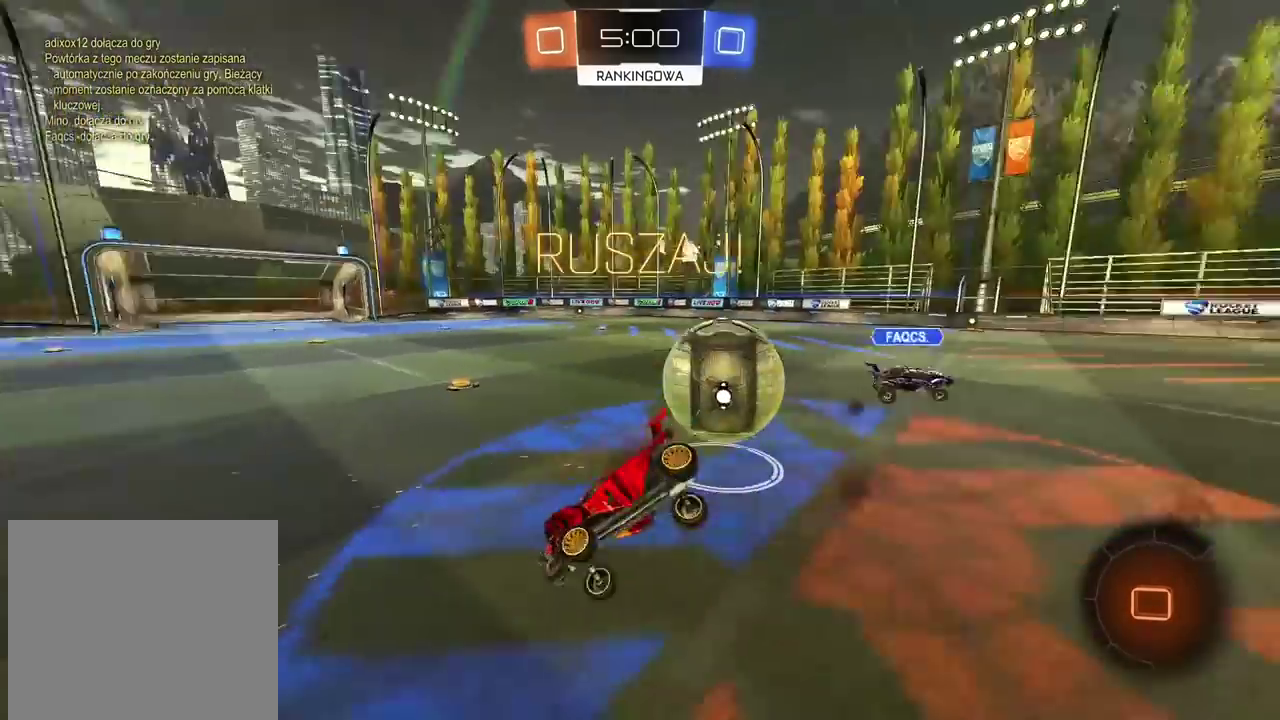
{"buttons": ["R2"], "left_stick": "center", "right_stick": "center", "events": [[17, "left_stick", "center"], [233, "left_stick", "right"], [400, "left_stick", "center"], [500, "L2", "up"]]}
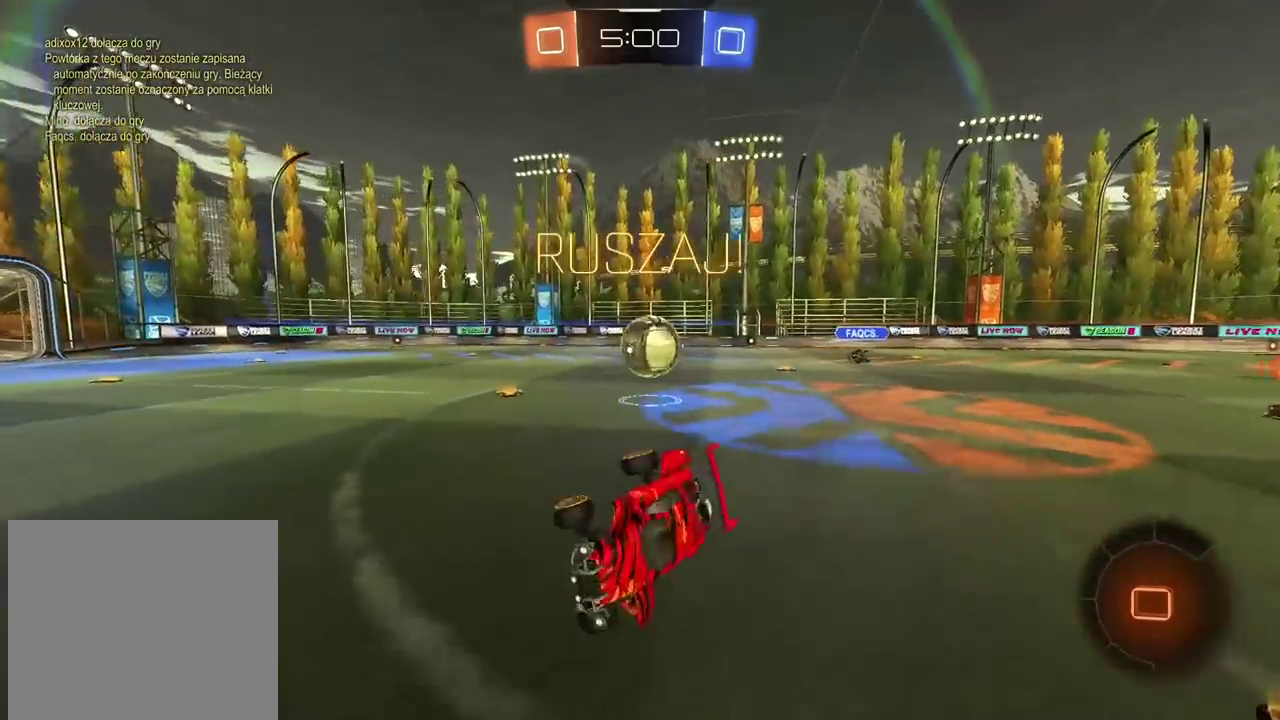
{"buttons": ["R2"], "left_stick": "center", "right_stick": "center", "events": [[283, "left_stick", "left"], [350, "left_stick", "center"]]}
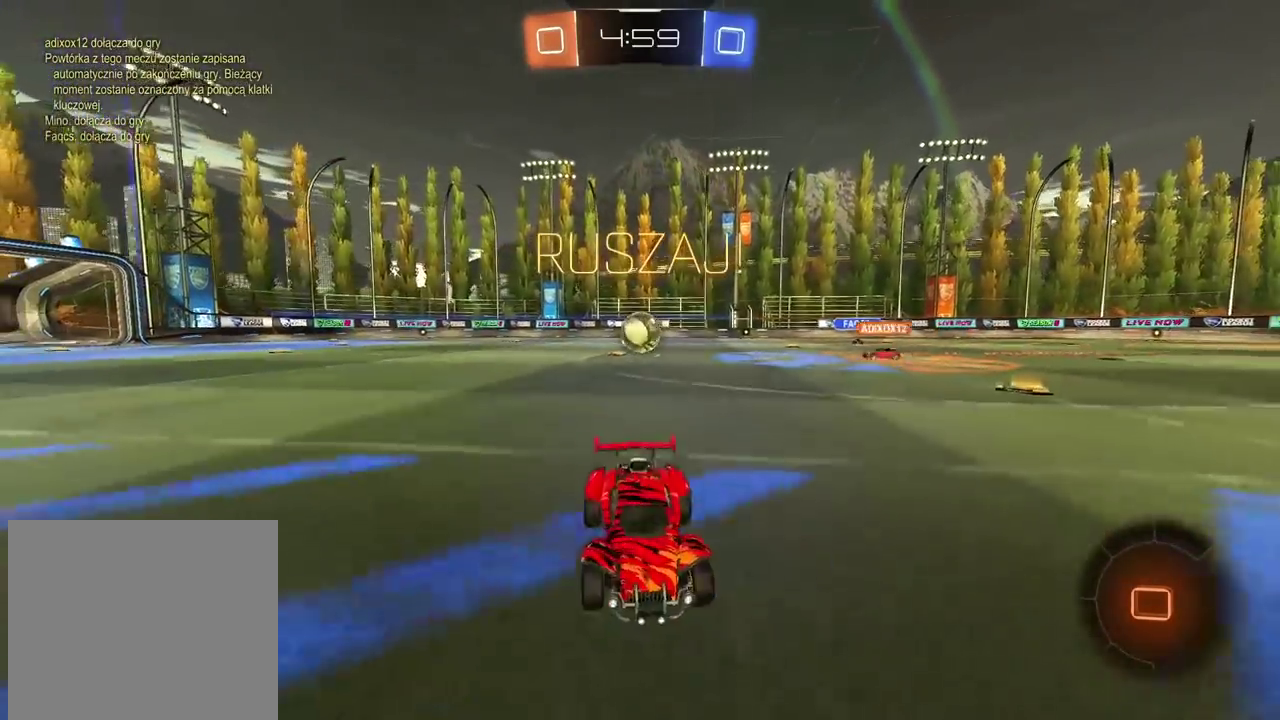
{"buttons": ["R2"], "left_stick": "center", "right_stick": "center", "events": []}
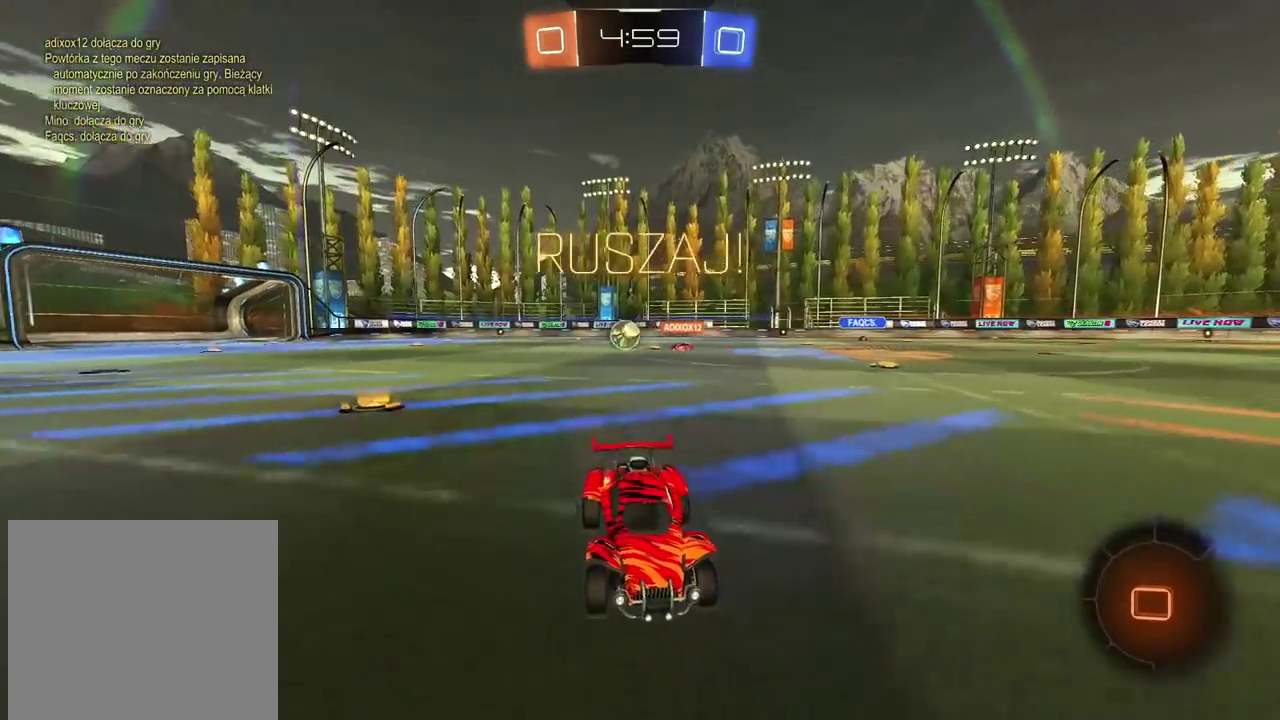
{"buttons": ["R2"], "left_stick": "left", "right_stick": "center", "events": [[500, "left_stick", "left"]]}
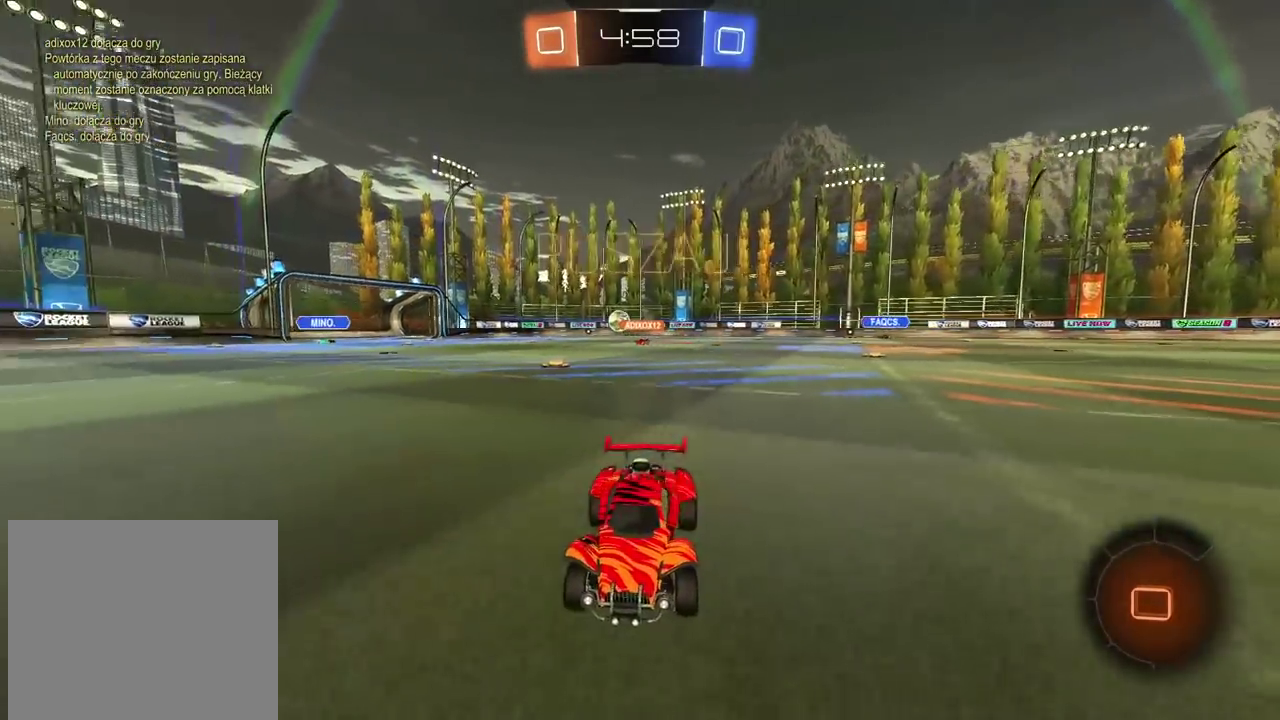
{"buttons": ["R2"], "left_stick": "left", "right_stick": "center", "events": [[67, "L1", "down"], [267, "L1", "up"]]}
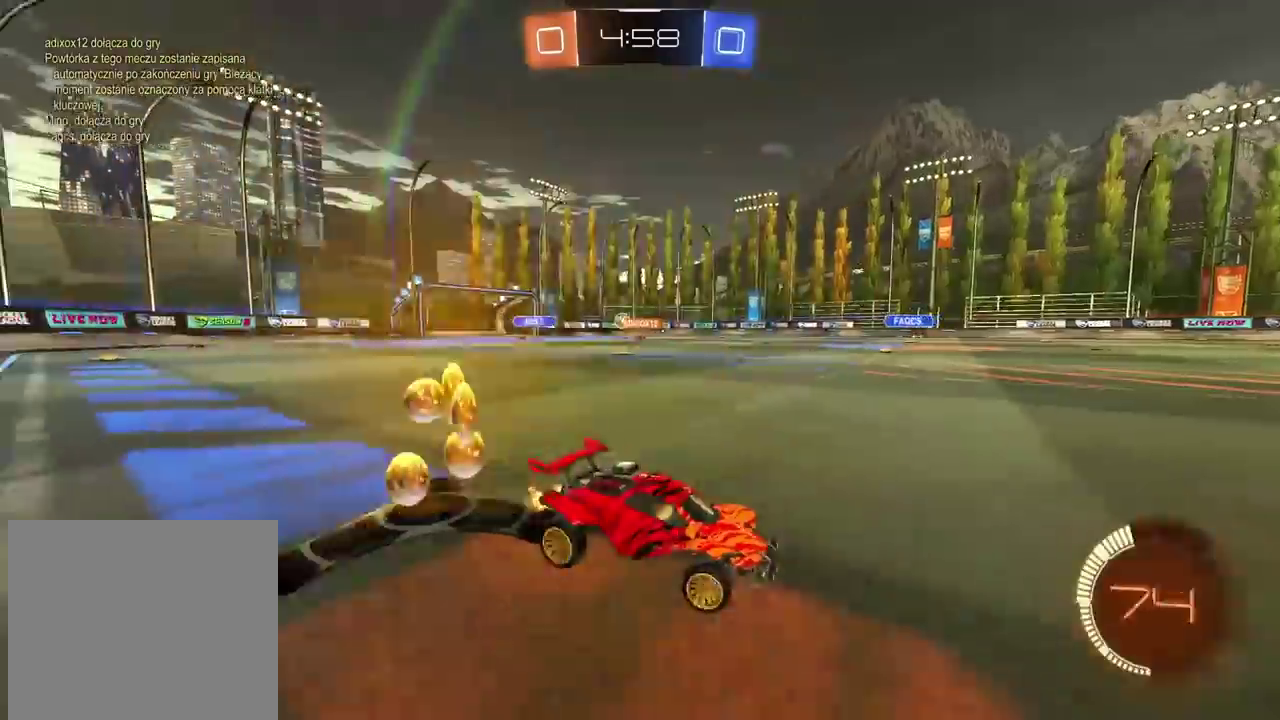
{"buttons": ["R2"], "left_stick": "center", "right_stick": "center", "events": [[433, "left_stick", "center"]]}
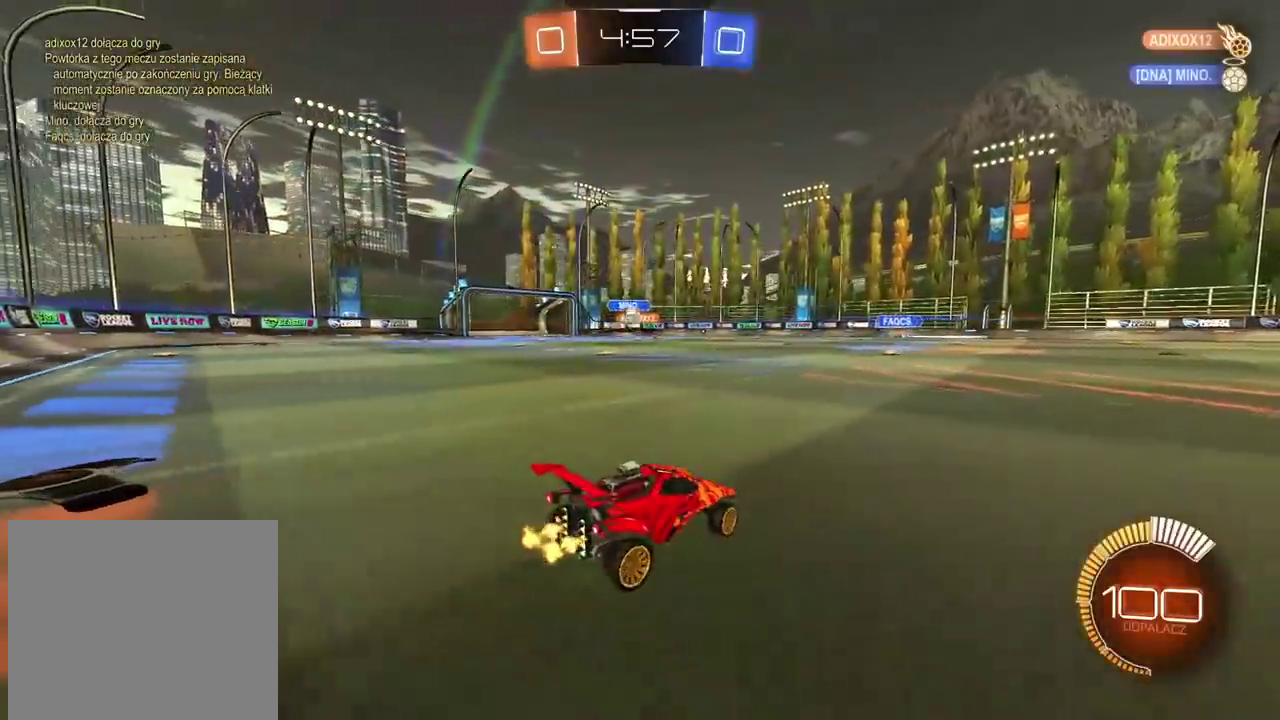
{"buttons": ["R1", "R2"], "left_stick": "left", "right_stick": "center", "events": [[83, "left_stick", "left"], [383, "R1", "down"]]}
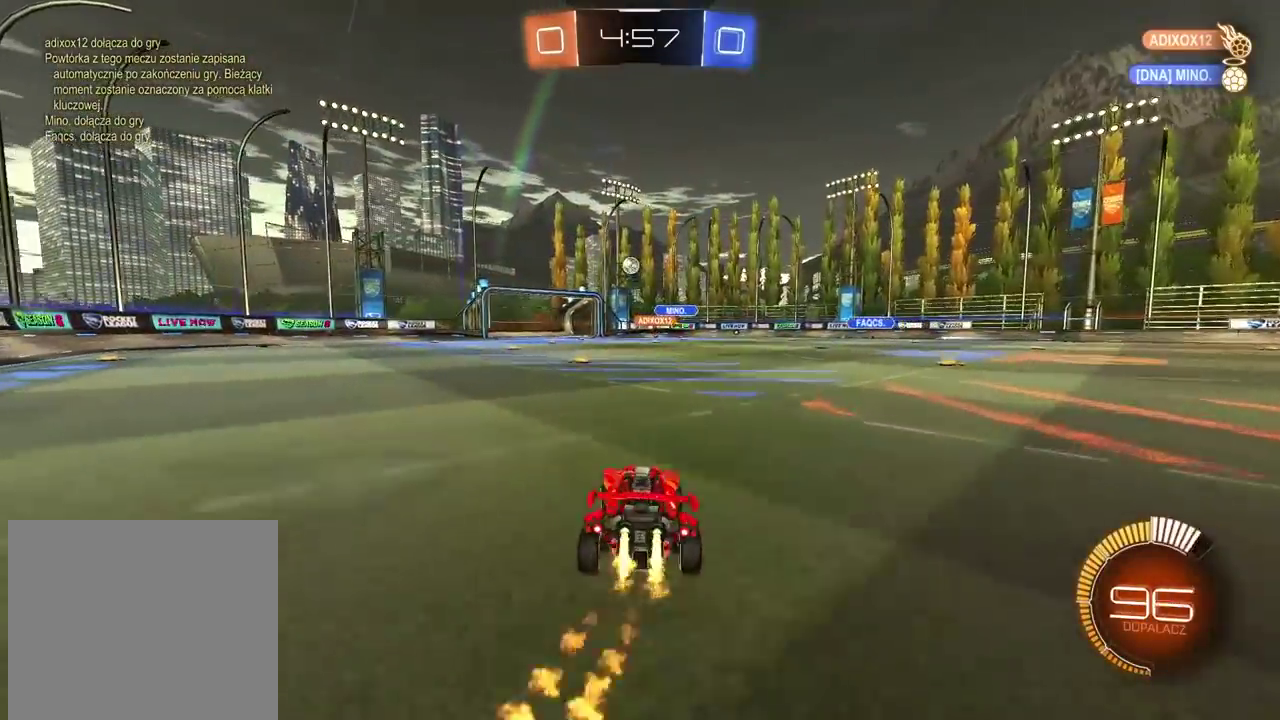
{"buttons": ["CROSS", "L2", "R1", "R2"], "left_stick": "left", "right_stick": "center", "events": [[67, "left_stick", "center"], [167, "CROSS", "down"], [183, "left_stick", "down-left"], [317, "CROSS", "up"], [317, "R1", "up"], [333, "left_stick", "center"], [367, "CROSS", "down"], [367, "R1", "down"], [450, "left_stick", "left"], [467, "L2", "down"]]}
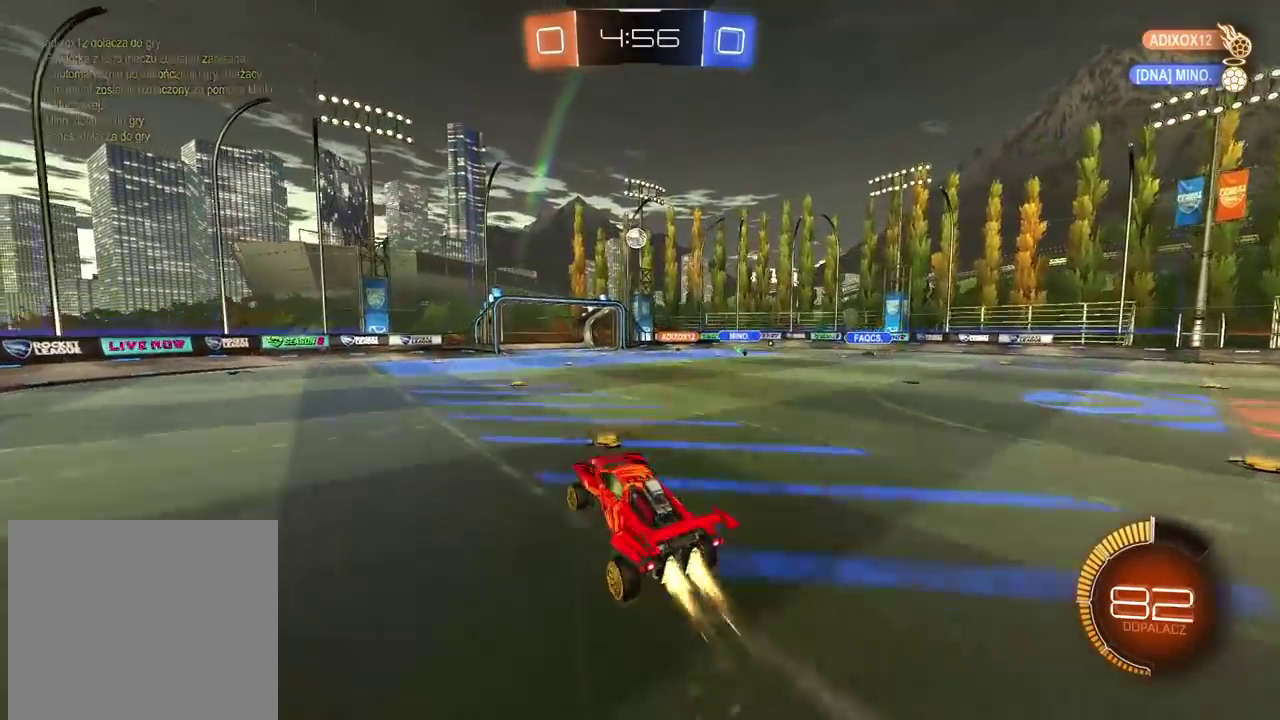
{"buttons": ["CROSS", "L2", "R1", "R2"], "left_stick": "center", "right_stick": "center", "events": [[100, "left_stick", "down-left"], [183, "left_stick", "center"], [283, "left_stick", "left"], [383, "left_stick", "center"]]}
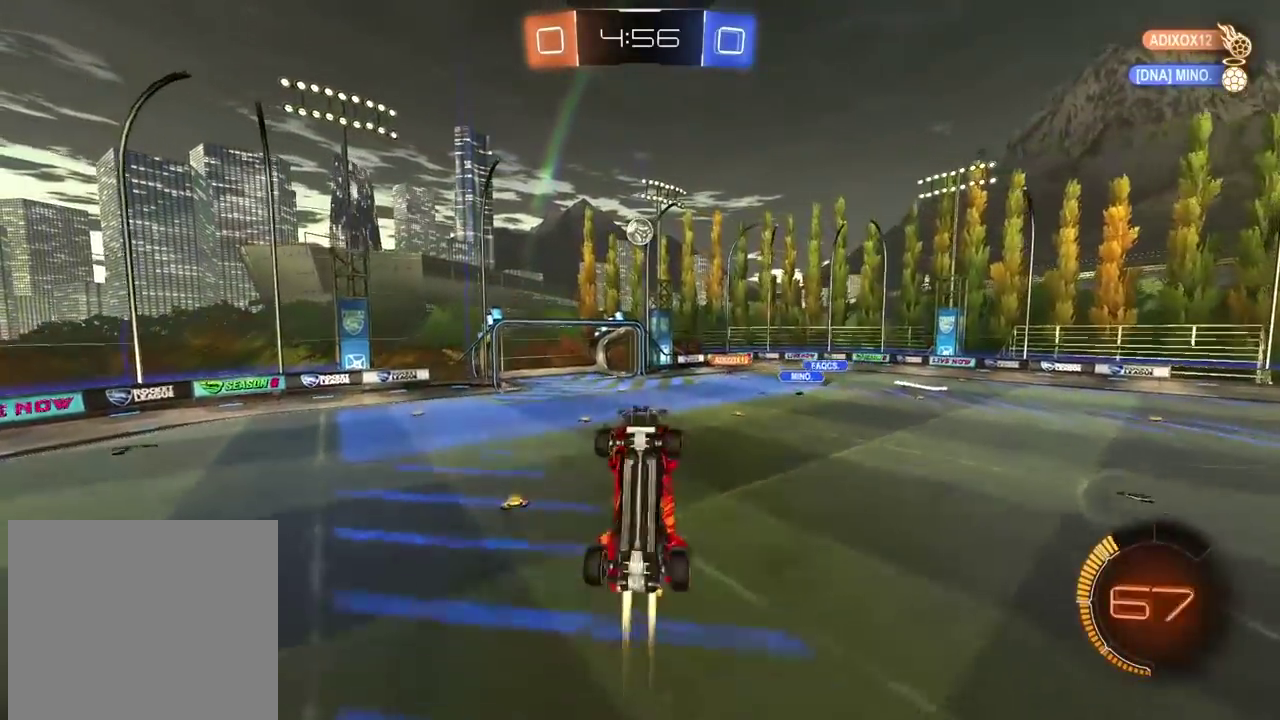
{"buttons": ["L2", "R1", "R2"], "left_stick": "down", "right_stick": "center", "events": [[100, "R1", "up"], [117, "CROSS", "up"], [150, "L2", "up"], [217, "left_stick", "up-right"], [233, "L2", "down"], [283, "left_stick", "down-left"], [300, "R2", "up"], [367, "left_stick", "up-right"], [417, "R2", "down"], [433, "left_stick", "center"], [450, "R1", "down"], [500, "left_stick", "down"]]}
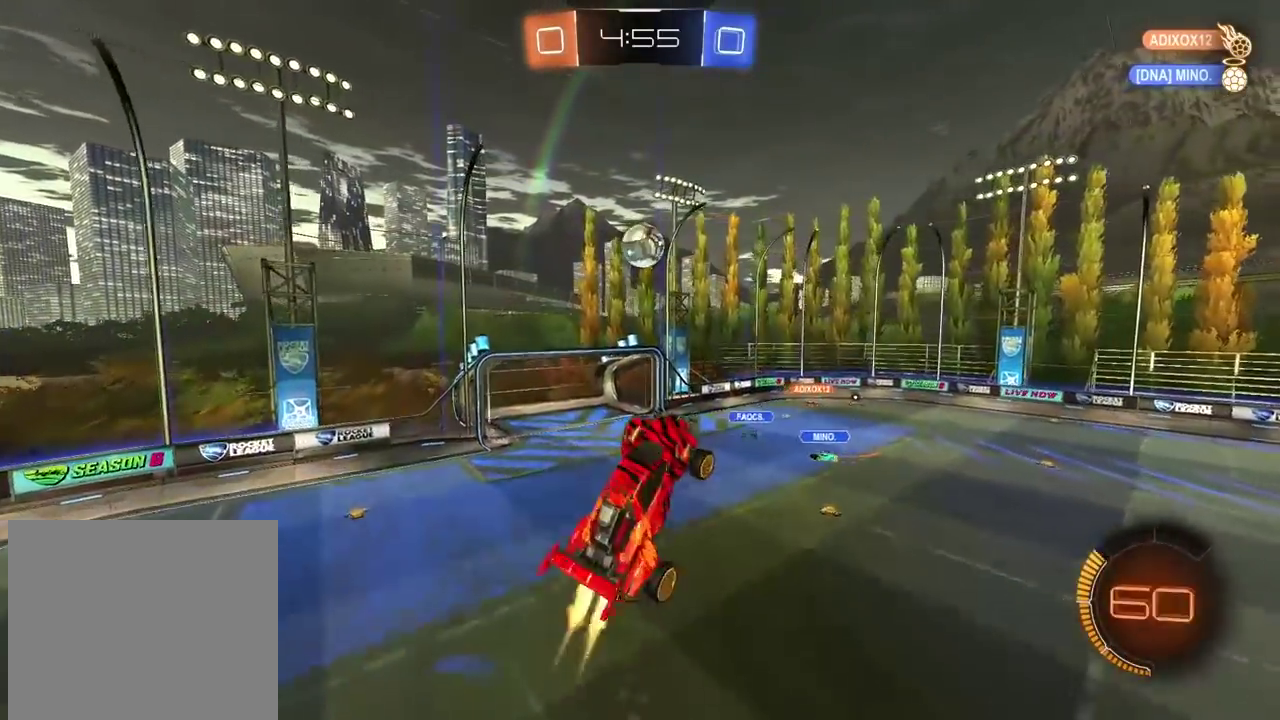
{"buttons": ["L2", "R1", "R2"], "left_stick": "down-right", "right_stick": "center", "events": [[183, "left_stick", "center"], [233, "left_stick", "up-right"], [300, "R2", "up"], [367, "R2", "down"], [500, "left_stick", "down-right"]]}
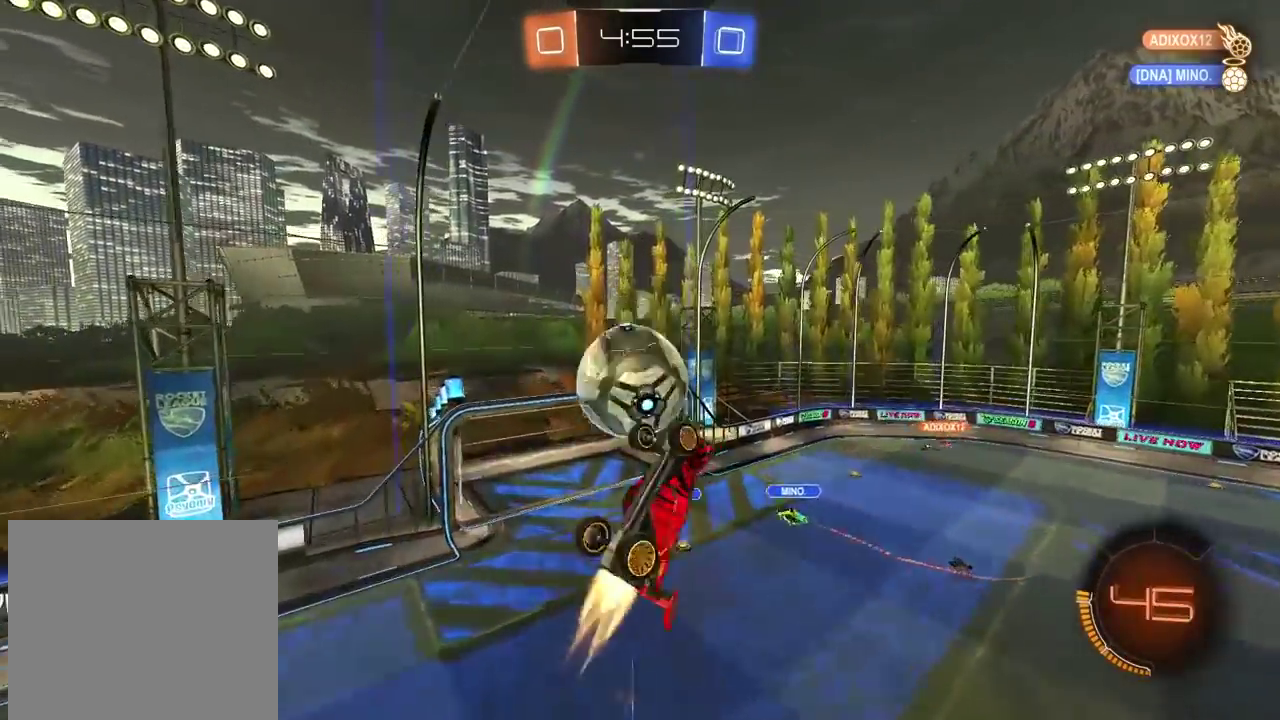
{"buttons": [], "left_stick": "center", "right_stick": "center", "events": [[250, "left_stick", "center"], [267, "L2", "up"], [267, "R1", "up"], [300, "R2", "up"]]}
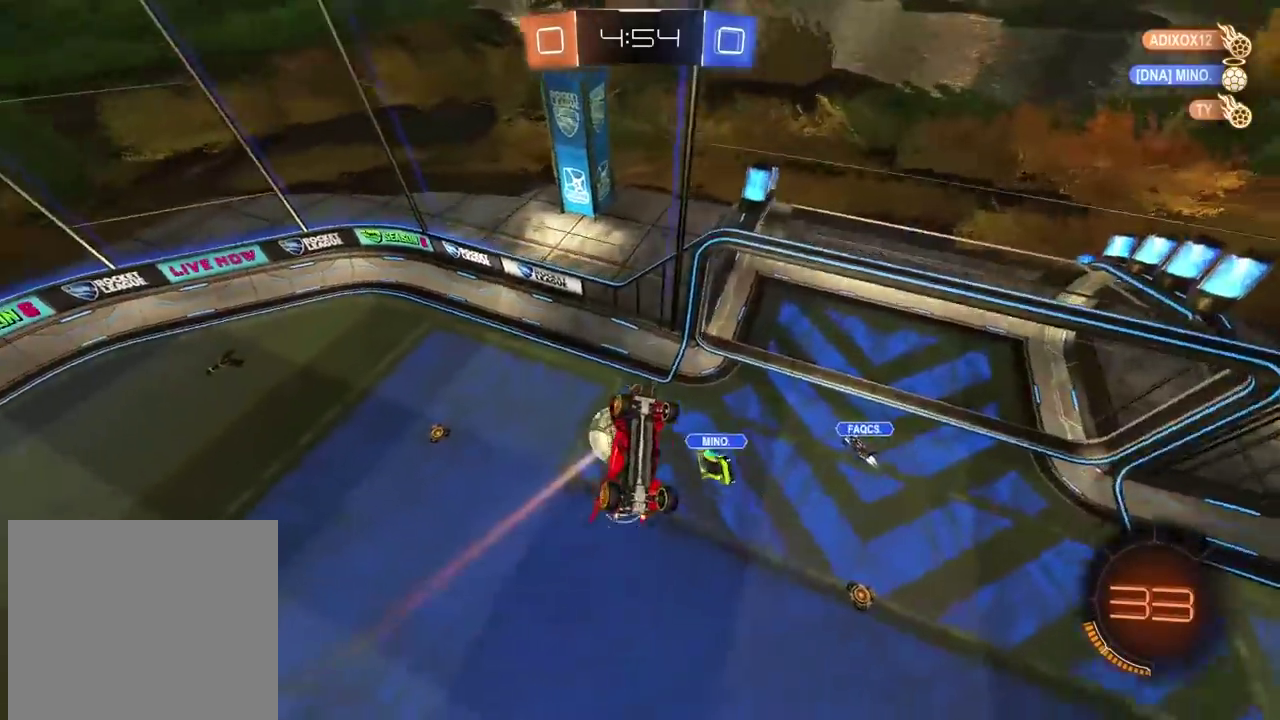
{"buttons": [], "left_stick": "center", "right_stick": "center", "events": [[67, "left_stick", "left"], [267, "left_stick", "down-left"], [317, "left_stick", "center"]]}
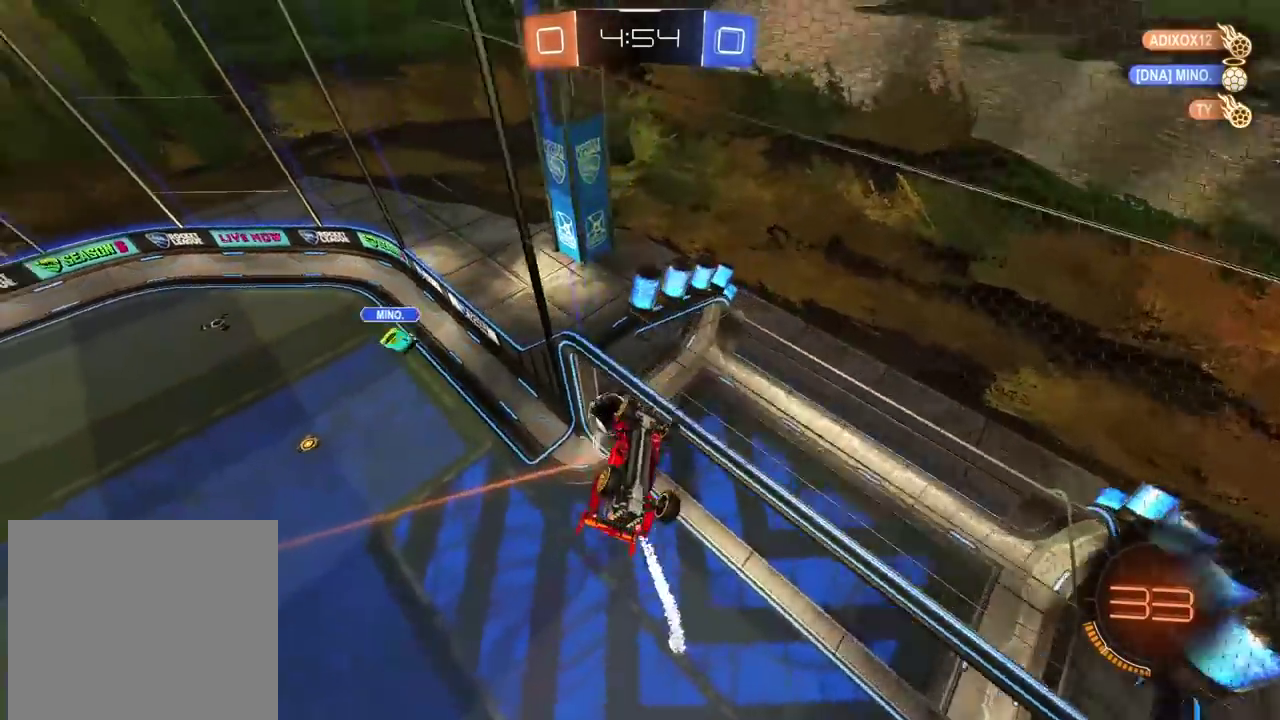
{"buttons": [], "left_stick": "center", "right_stick": "center", "events": []}
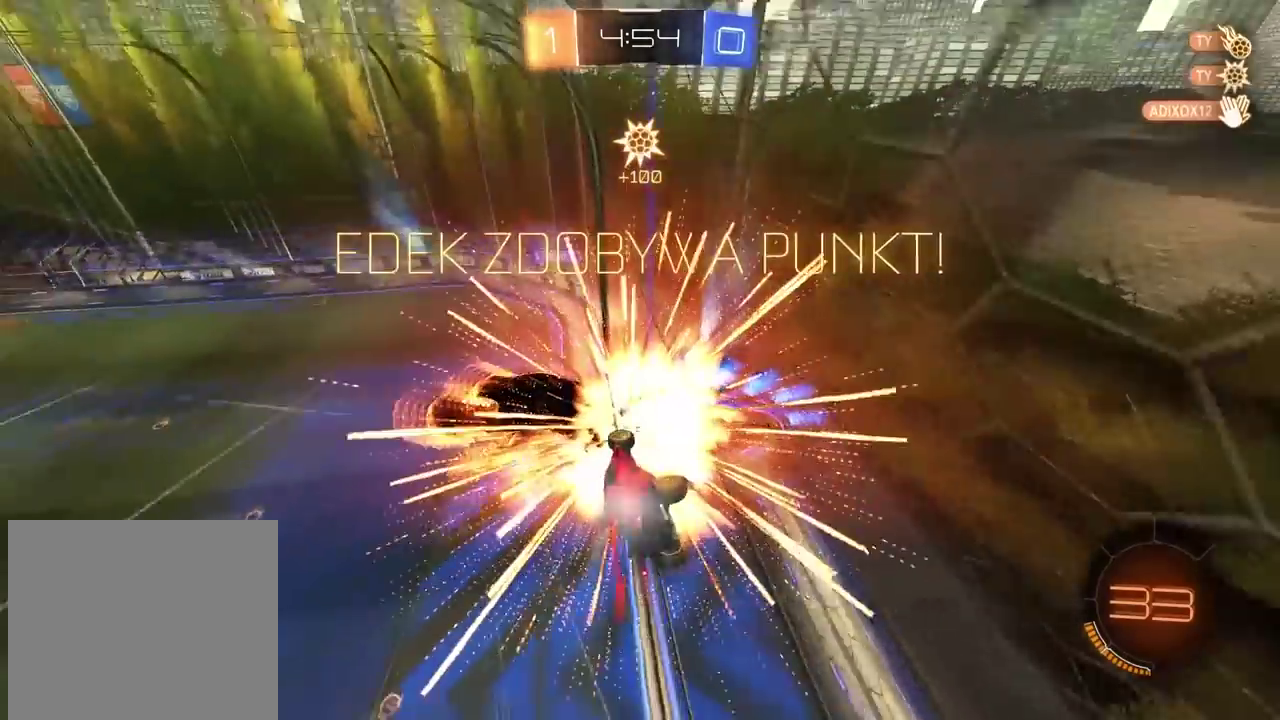
{"buttons": [], "left_stick": "center", "right_stick": "center", "events": []}
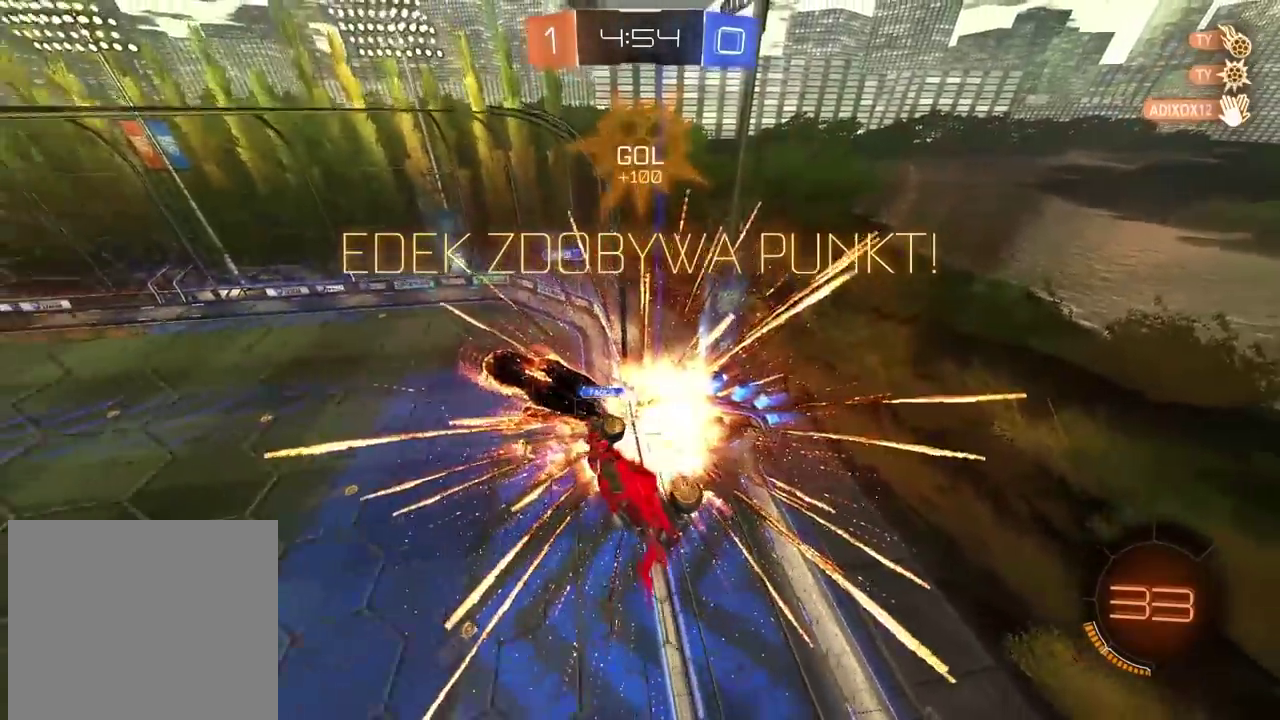
{"buttons": [], "left_stick": "center", "right_stick": "center", "events": [[17, "TRIANGLE", "down"], [133, "TRIANGLE", "up"], [167, "left_stick", "down-left"], [217, "left_stick", "left"], [233, "L1", "down"], [300, "left_stick", "down-left"], [350, "left_stick", "center"], [383, "L1", "up"]]}
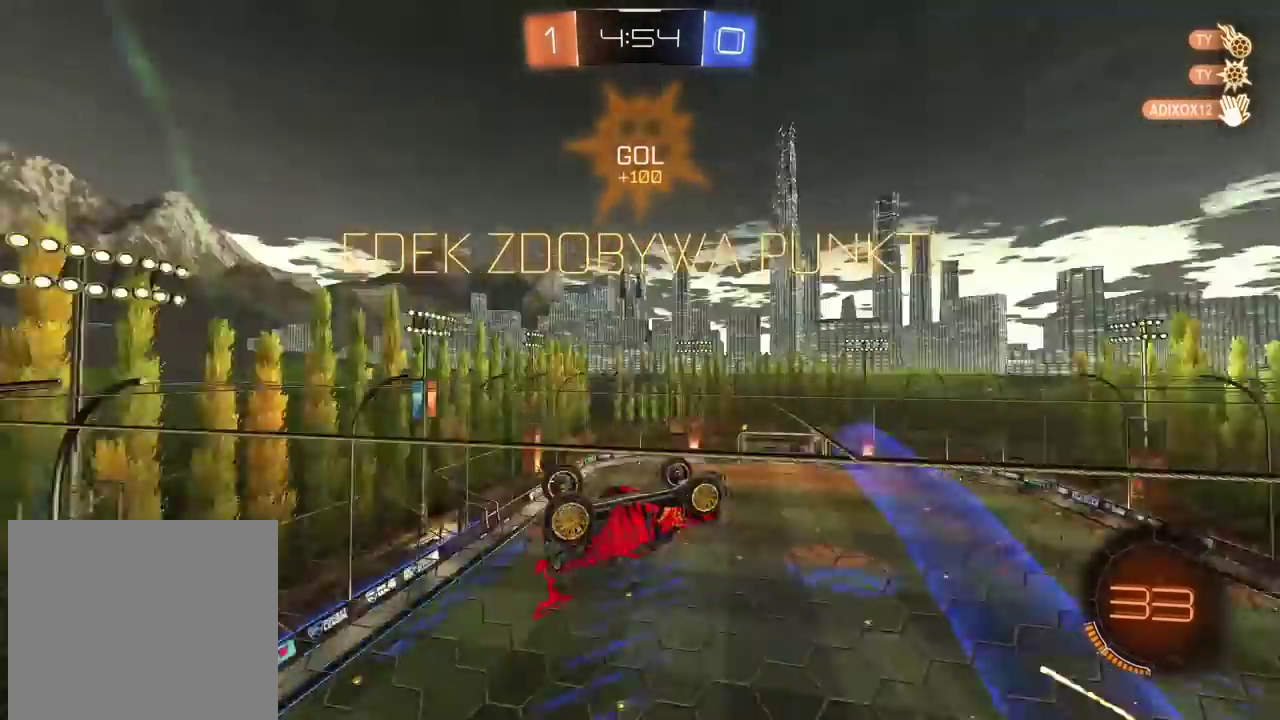
{"buttons": ["L2"], "left_stick": "down-right", "right_stick": "center", "events": [[367, "L2", "down"], [500, "left_stick", "down-right"]]}